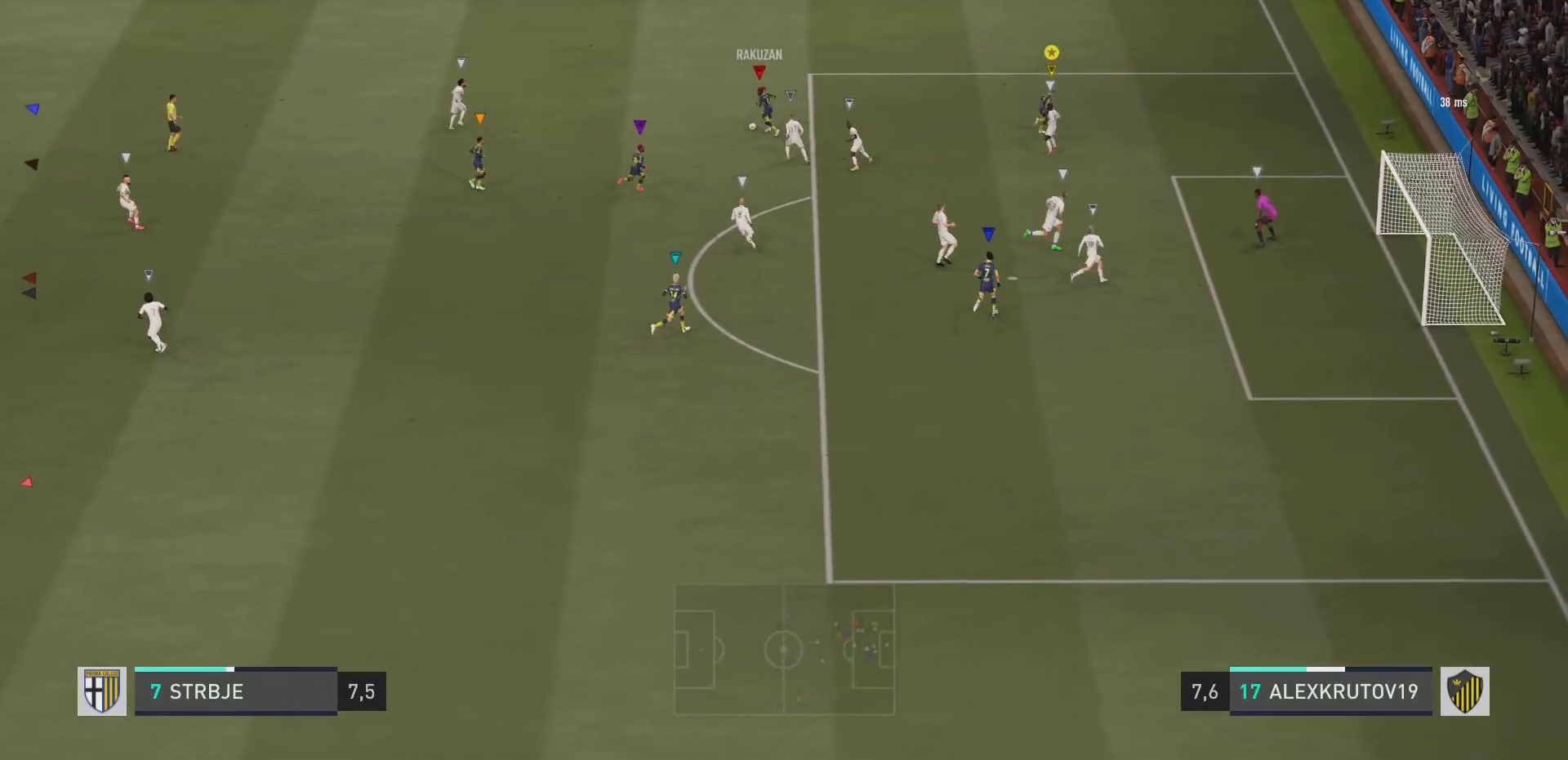
Gameplay with a controller (PlayStation layout); each line is a JSON object with the inputs held at the frame after it. "events" lists button and stick changes between this image and that frame as [ms after this image, input, new state], when the widget could be followed in between. Not read: L3 R3.
{"buttons": [], "left_stick": "left", "right_stick": "center", "events": [[134, "left_stick", "up-left"], [484, "left_stick", "left"]]}
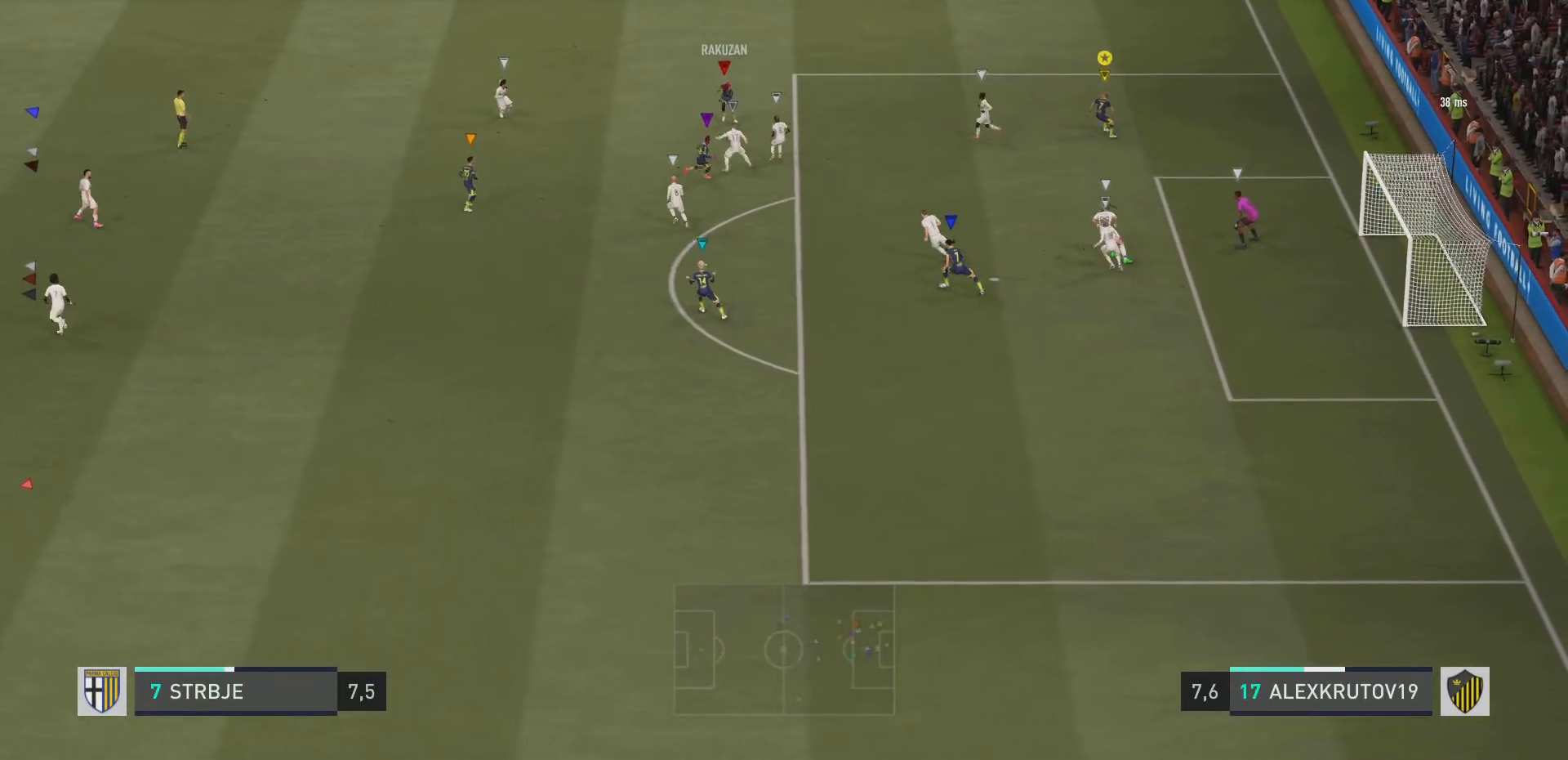
{"buttons": [], "left_stick": "left", "right_stick": "center", "events": []}
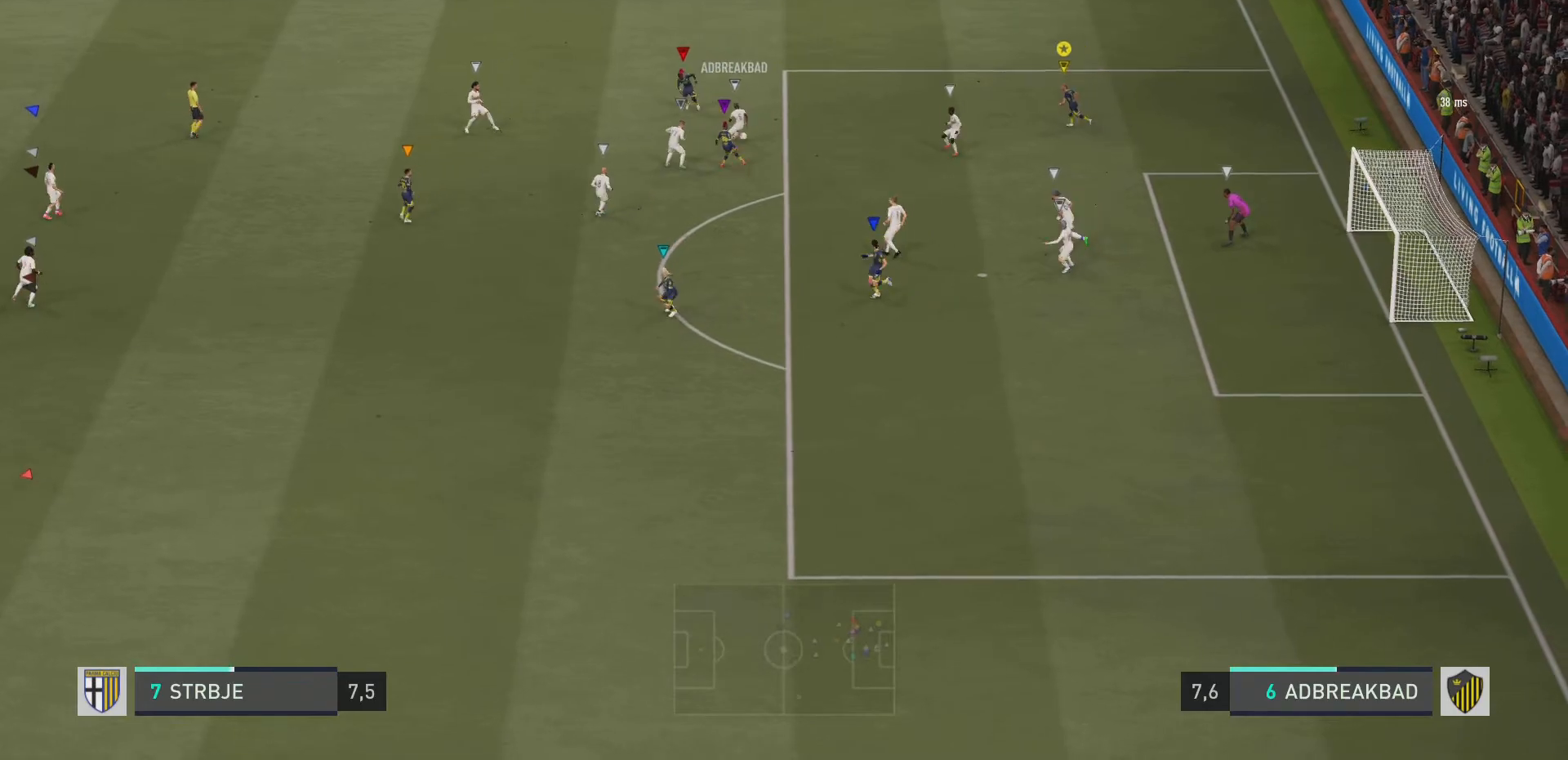
{"buttons": ["R2"], "left_stick": "left", "right_stick": "center", "events": [[84, "R2", "down"], [151, "left_stick", "down-left"], [284, "left_stick", "left"]]}
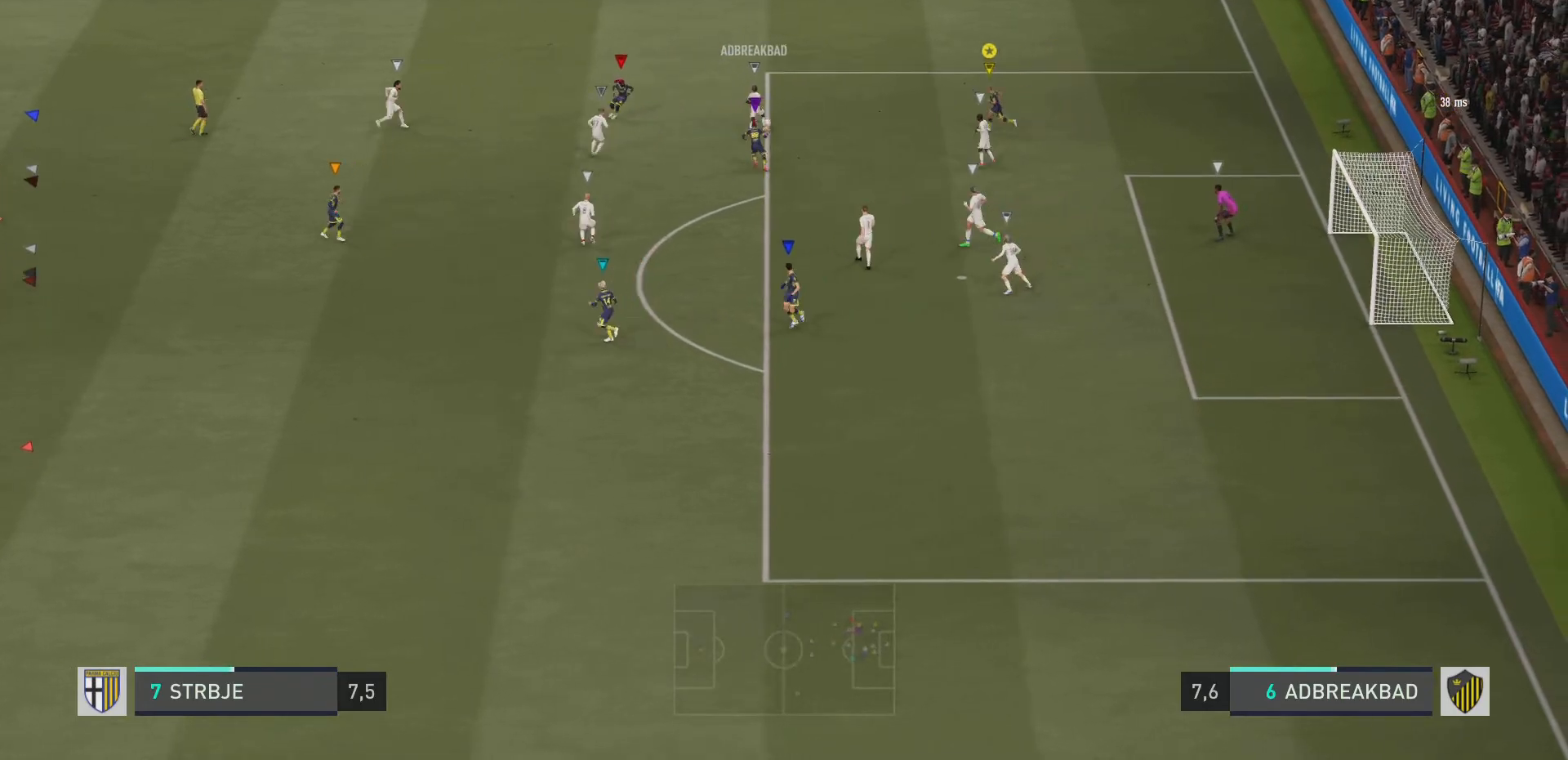
{"buttons": ["R2"], "left_stick": "left", "right_stick": "center", "events": []}
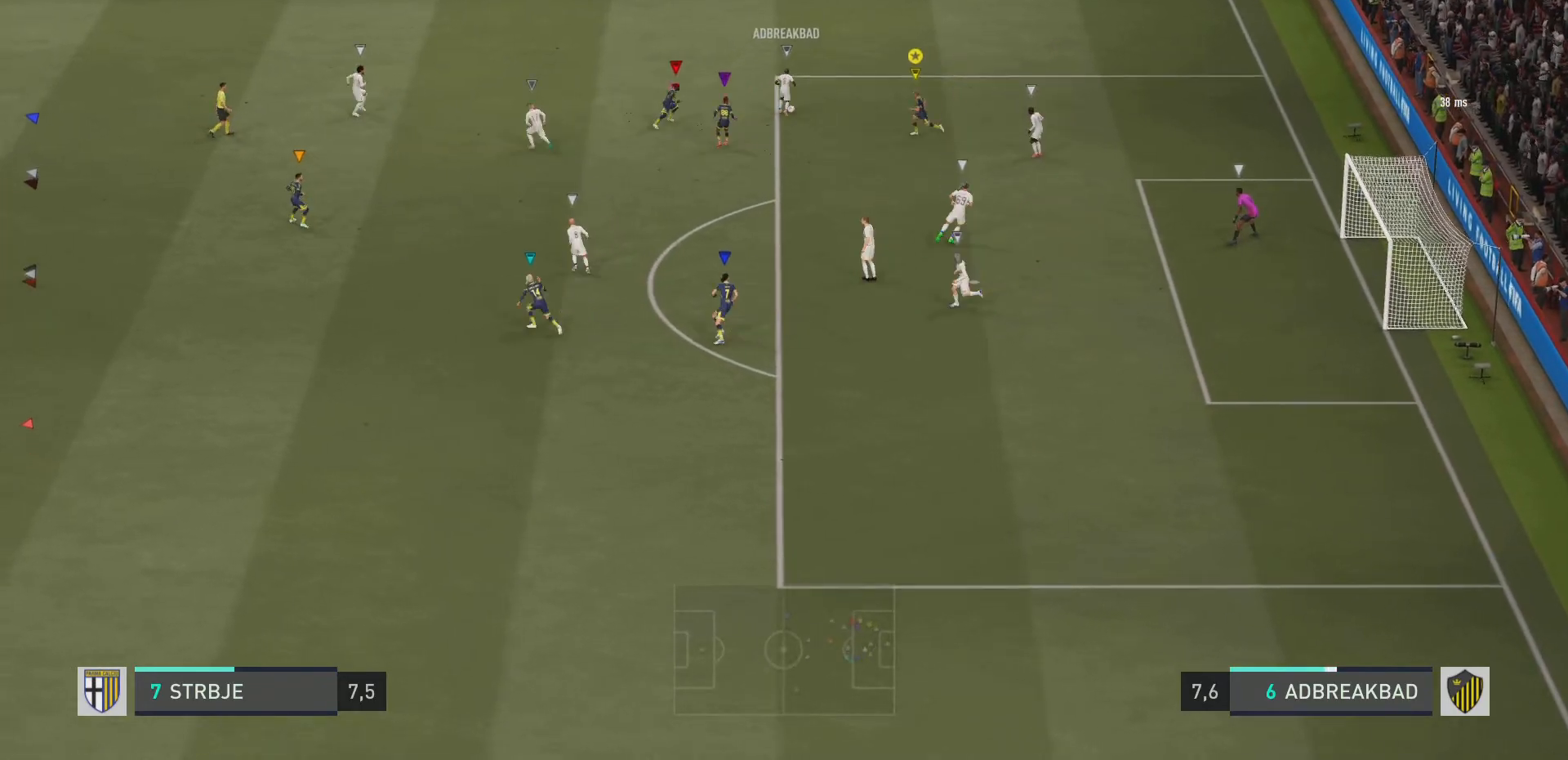
{"buttons": ["R2"], "left_stick": "left", "right_stick": "center", "events": []}
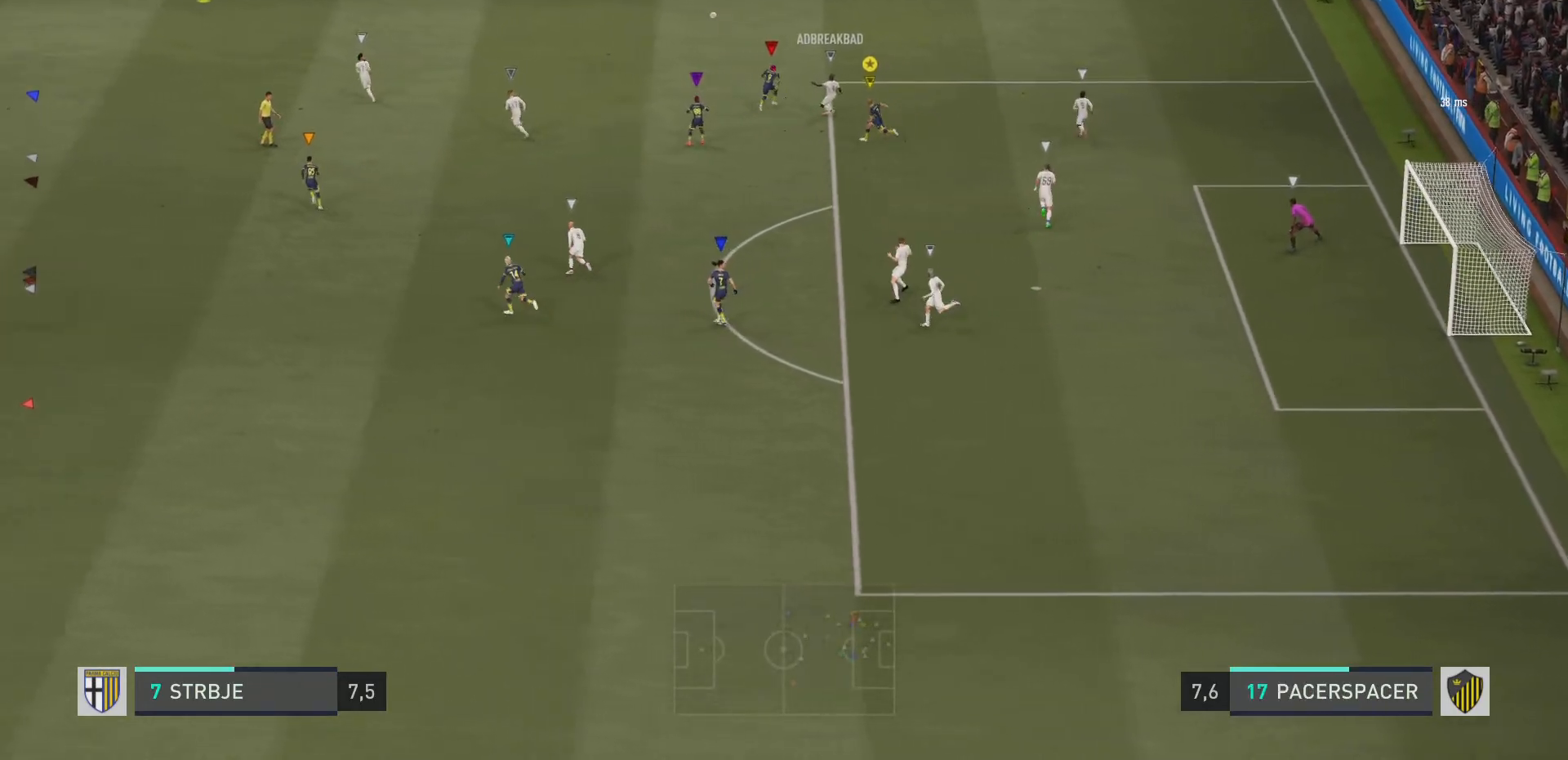
{"buttons": [], "left_stick": "center", "right_stick": "center", "events": [[417, "R2", "up"], [467, "left_stick", "center"]]}
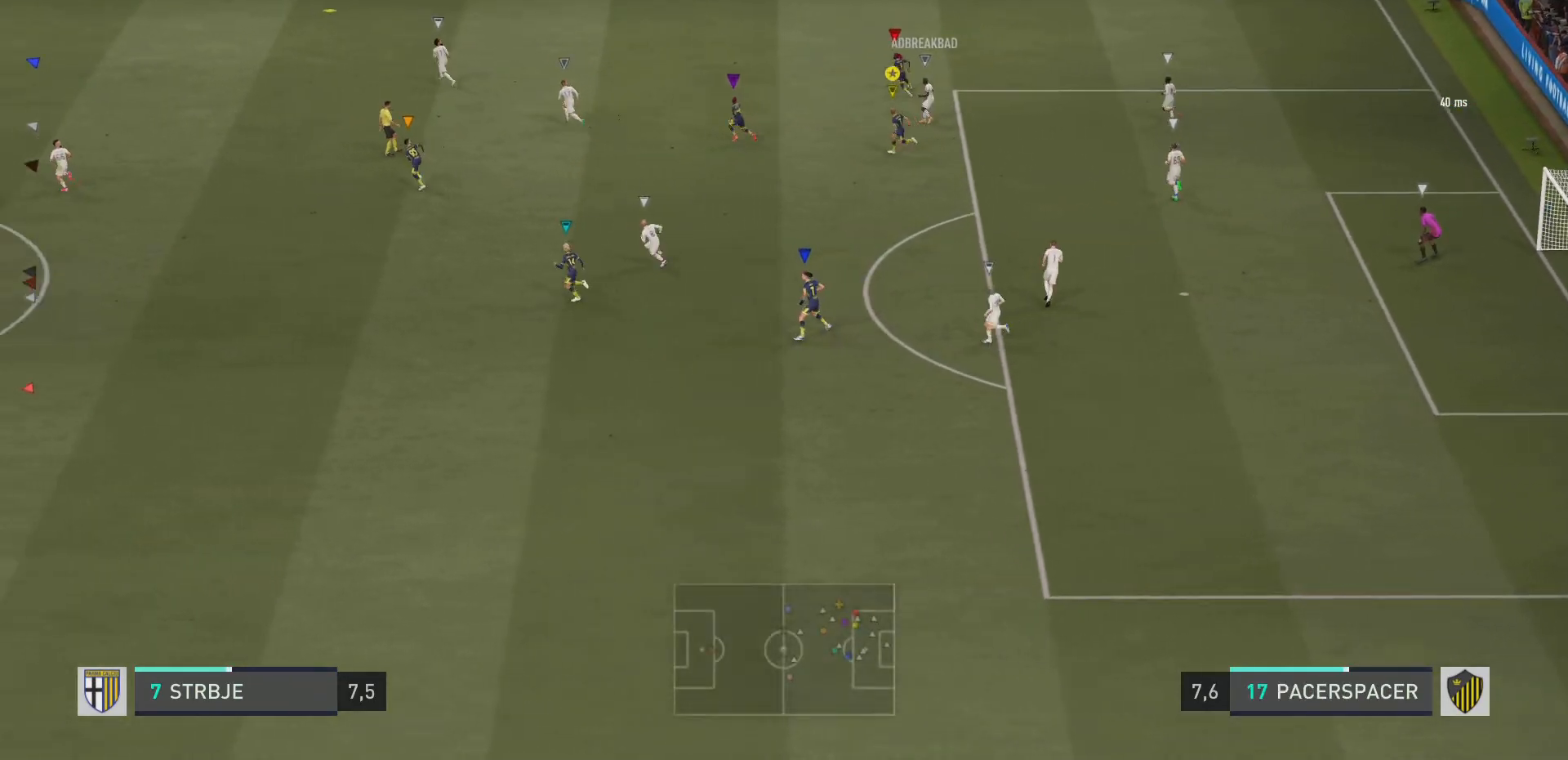
{"buttons": [], "left_stick": "left", "right_stick": "center", "events": [[167, "left_stick", "left"]]}
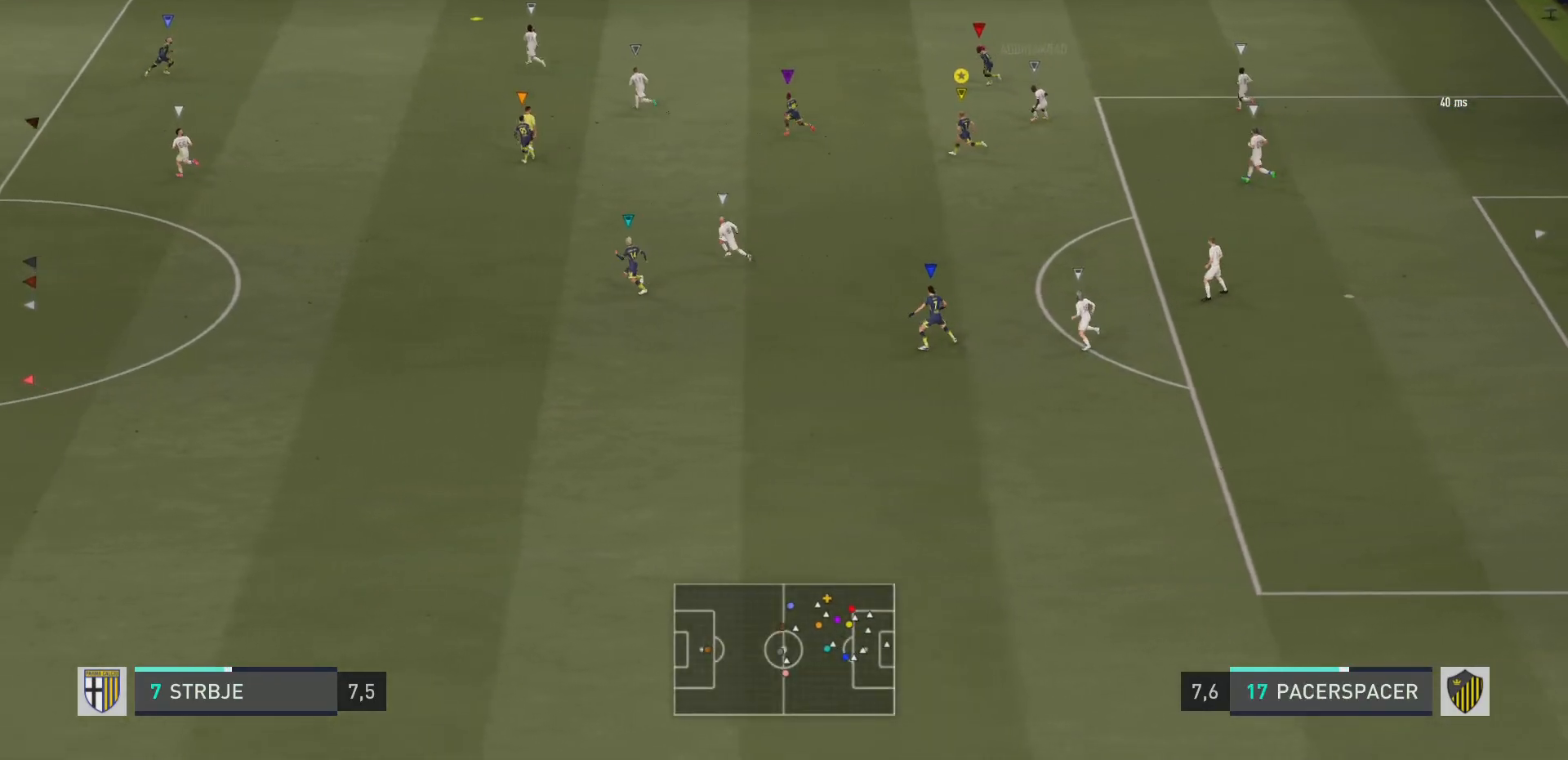
{"buttons": [], "left_stick": "left", "right_stick": "center", "events": []}
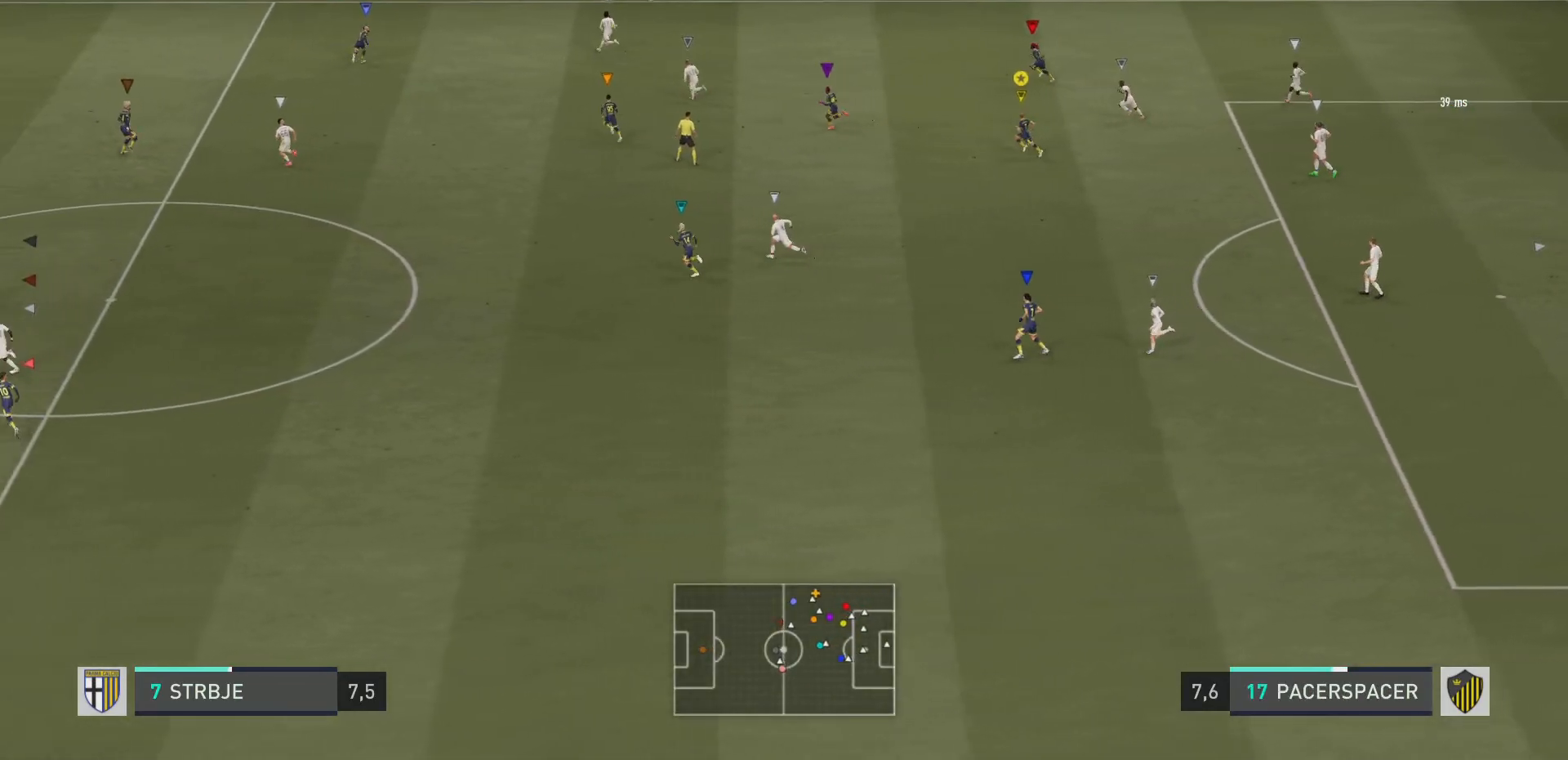
{"buttons": [], "left_stick": "left", "right_stick": "center", "events": []}
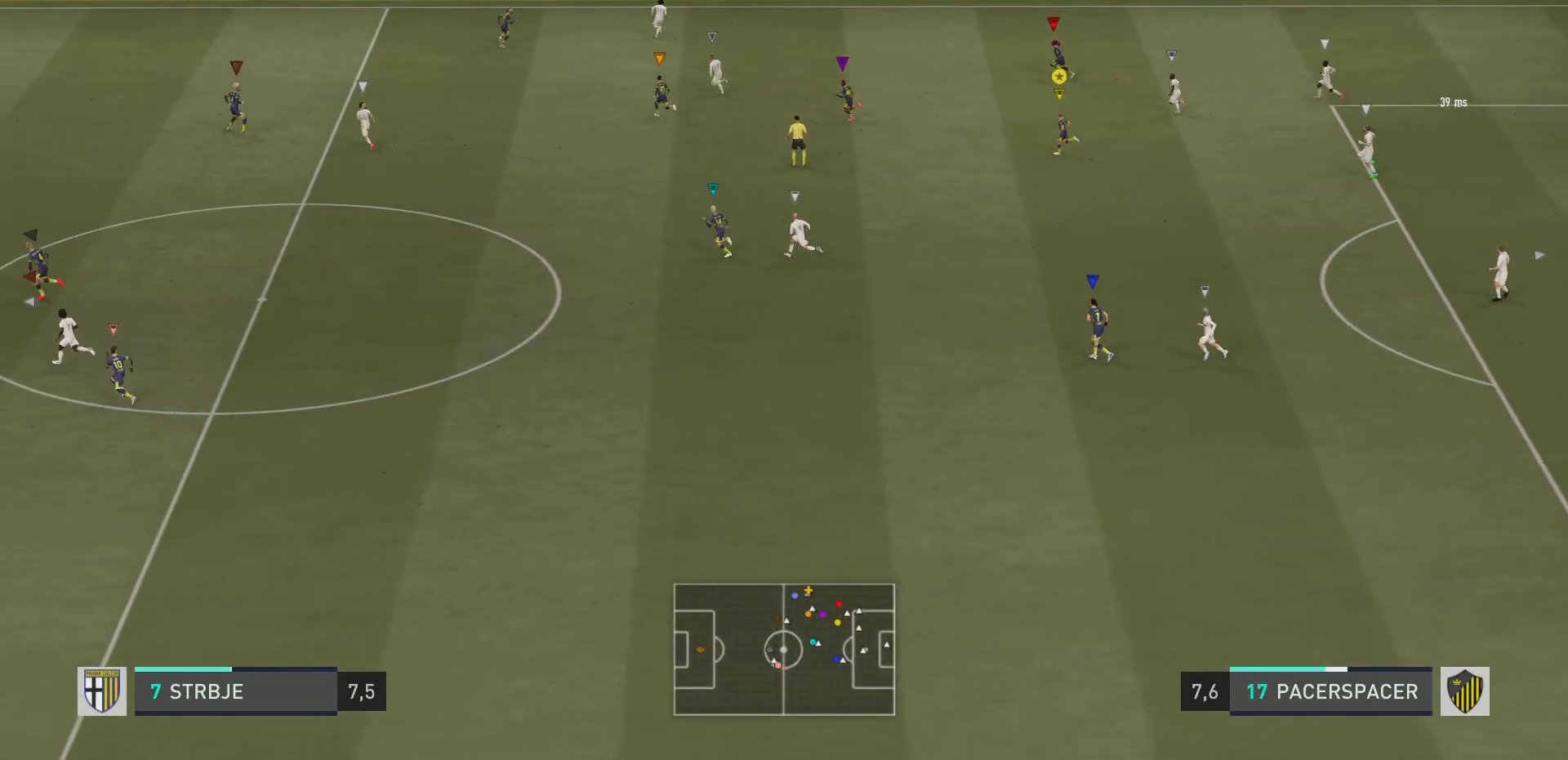
{"buttons": [], "left_stick": "left", "right_stick": "center", "events": []}
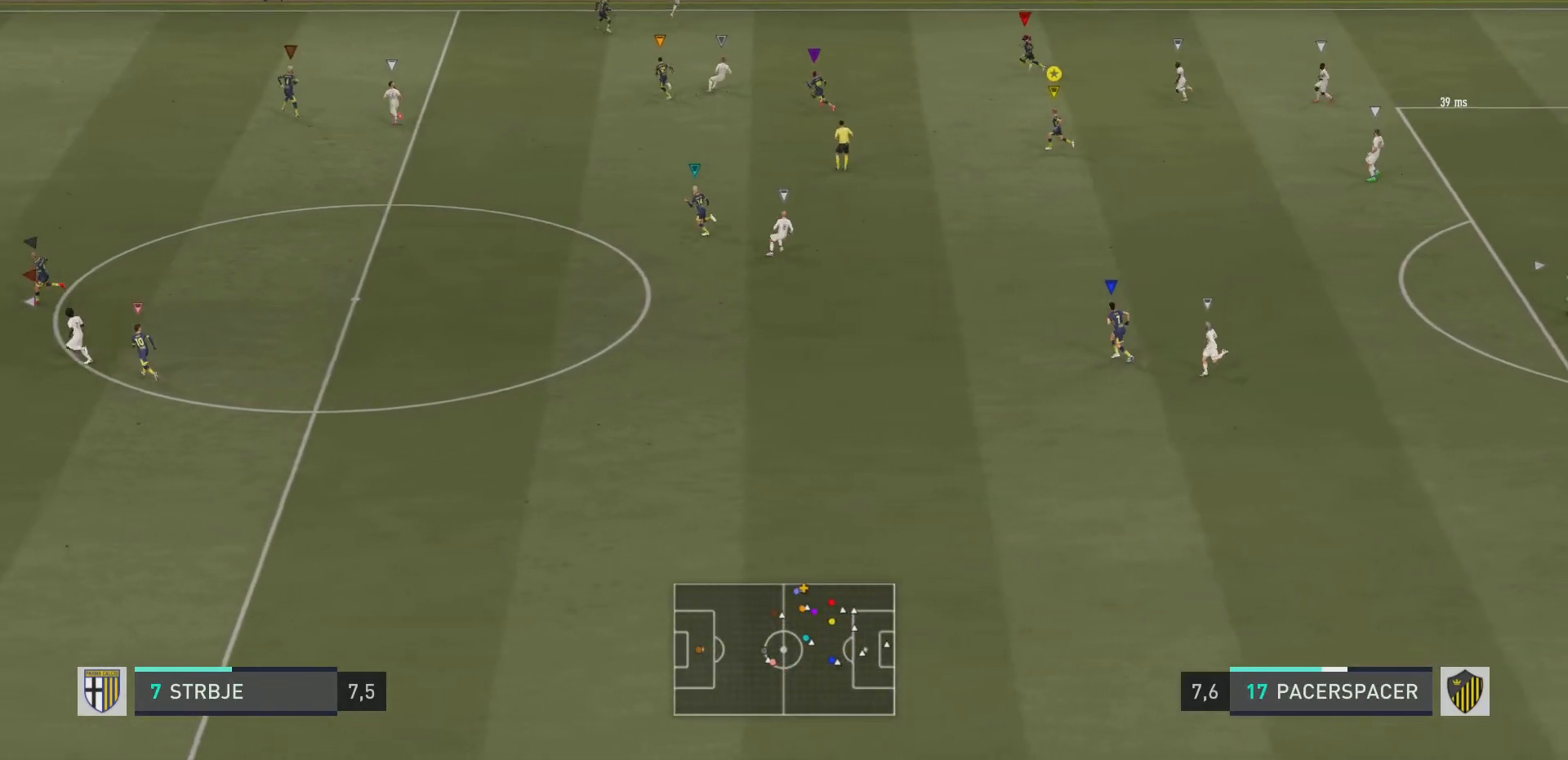
{"buttons": [], "left_stick": "left", "right_stick": "center", "events": []}
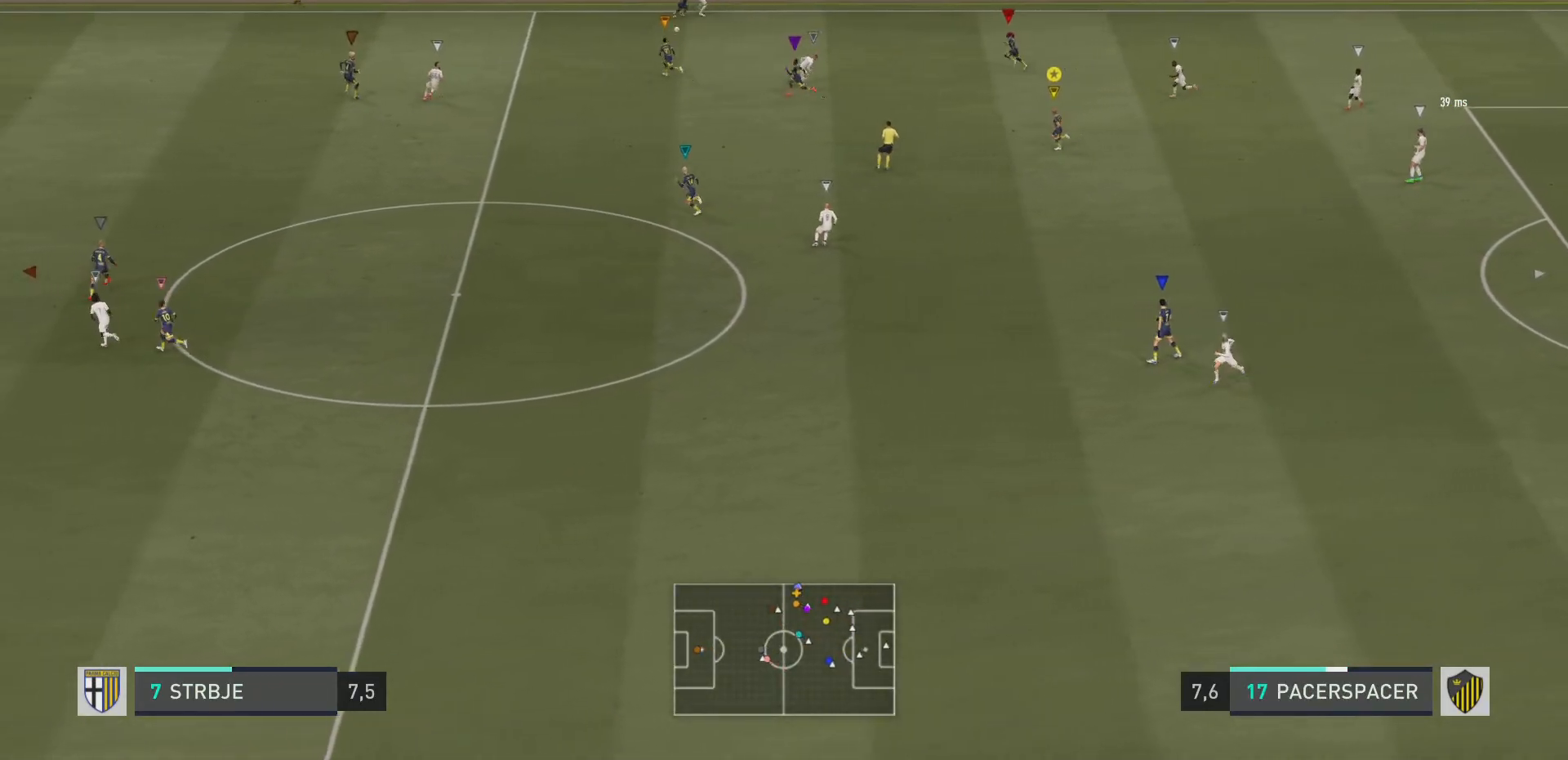
{"buttons": [], "left_stick": "down-left", "right_stick": "center", "events": [[351, "left_stick", "down-left"]]}
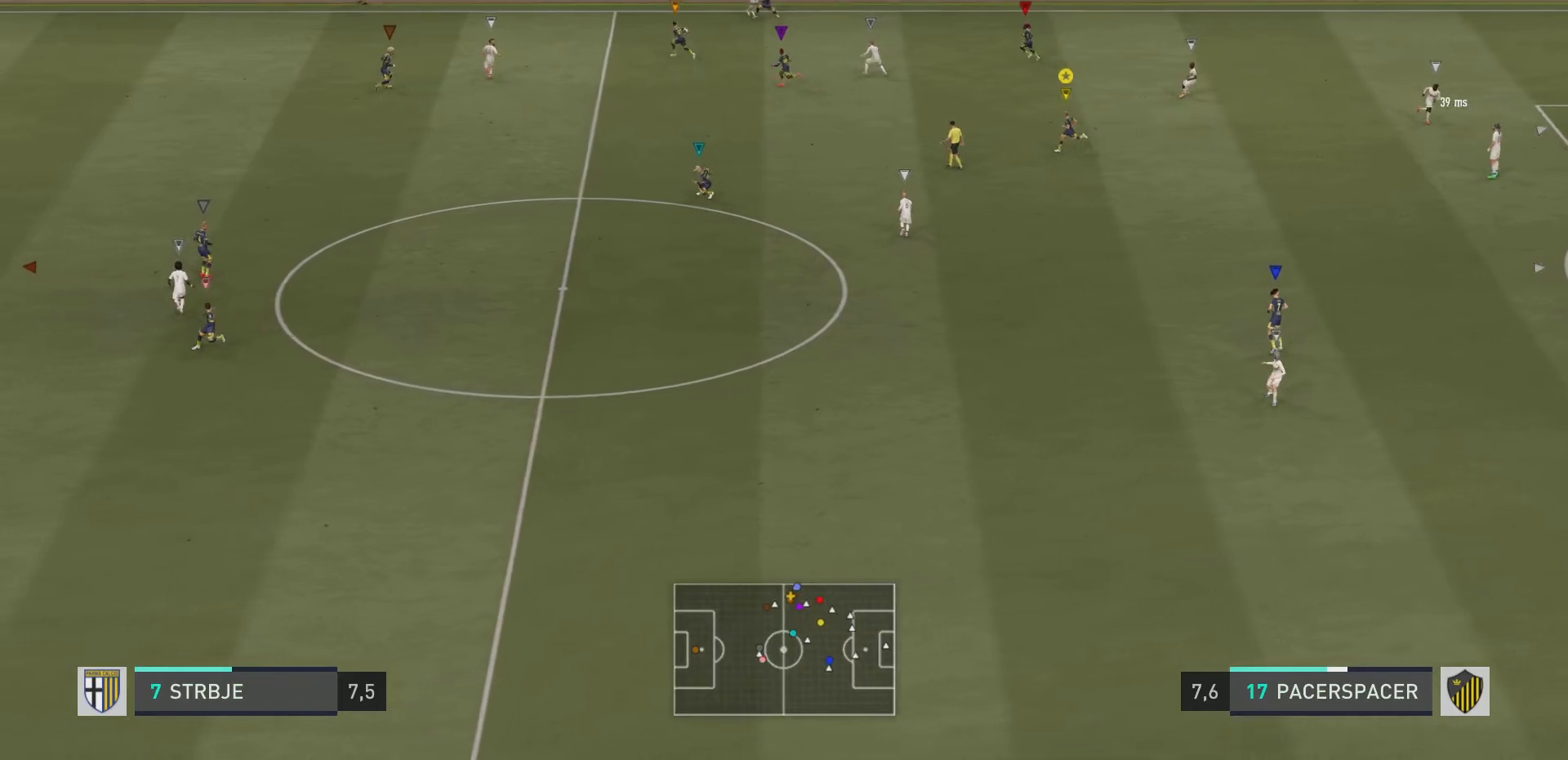
{"buttons": [], "left_stick": "down-left", "right_stick": "center", "events": [[83, "left_stick", "center"], [400, "left_stick", "down-left"]]}
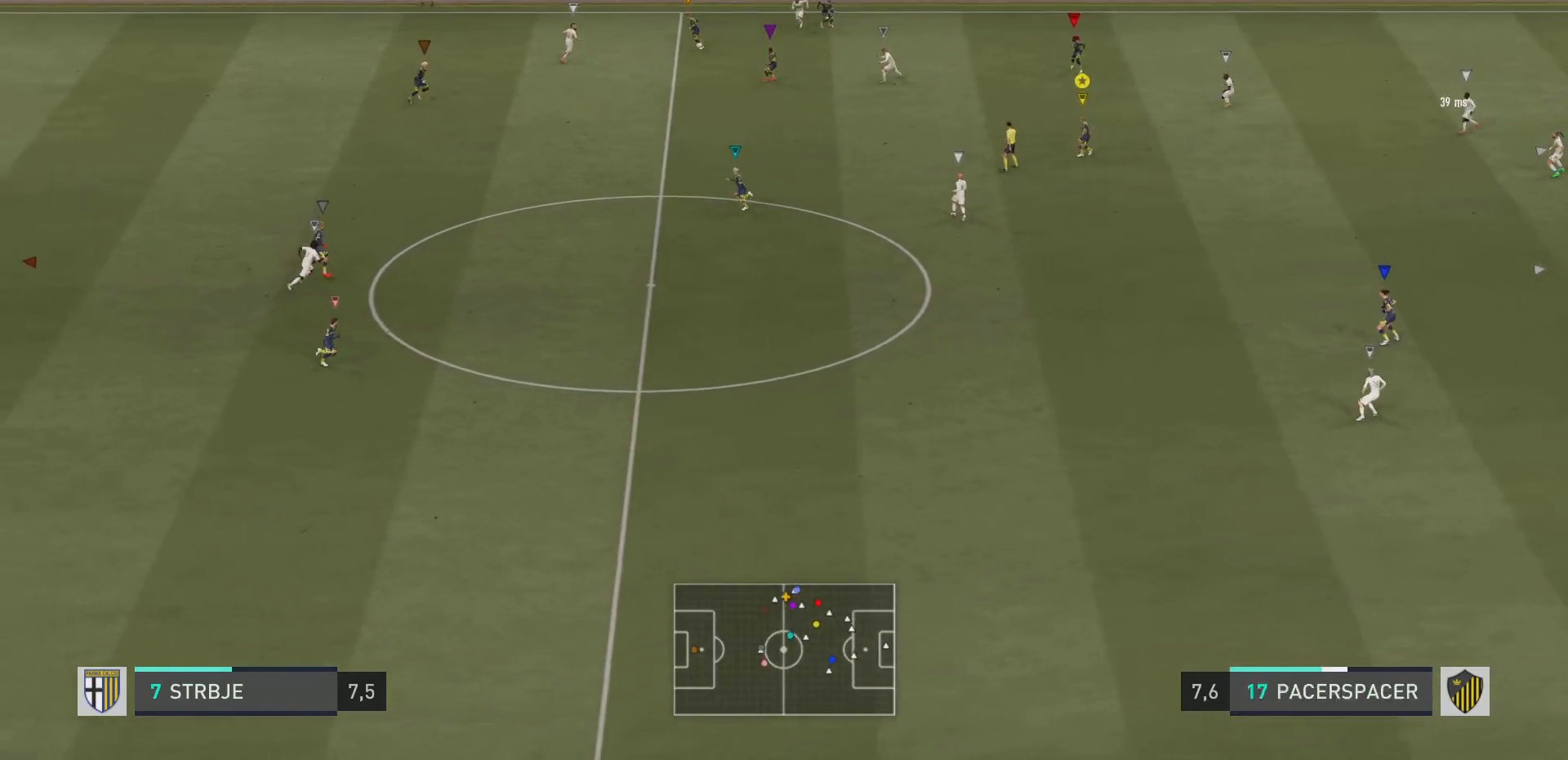
{"buttons": [], "left_stick": "center", "right_stick": "center", "events": [[50, "left_stick", "down"], [84, "R2", "down"], [334, "R2", "up"], [434, "left_stick", "center"]]}
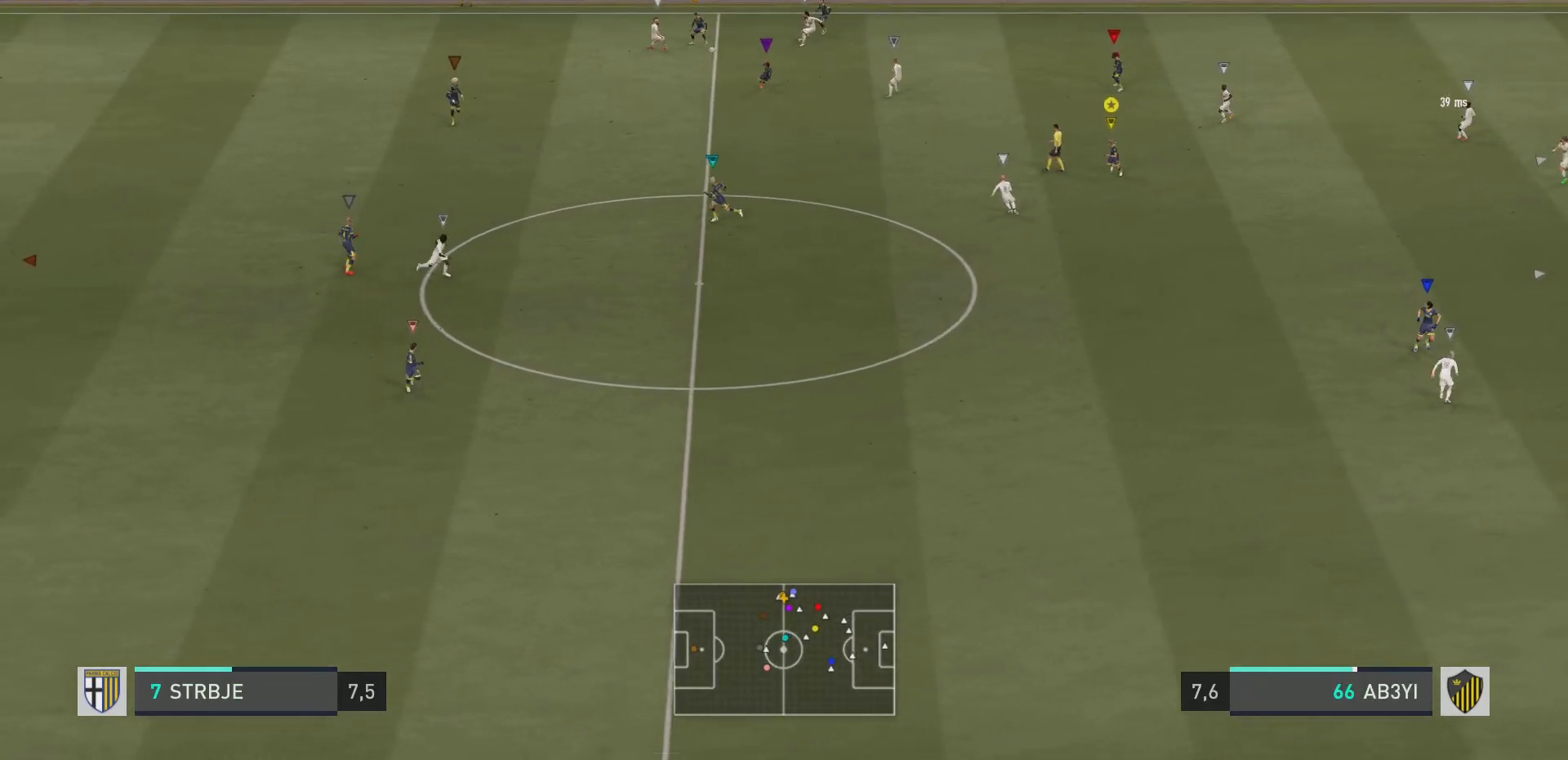
{"buttons": [], "left_stick": "center", "right_stick": "center", "events": []}
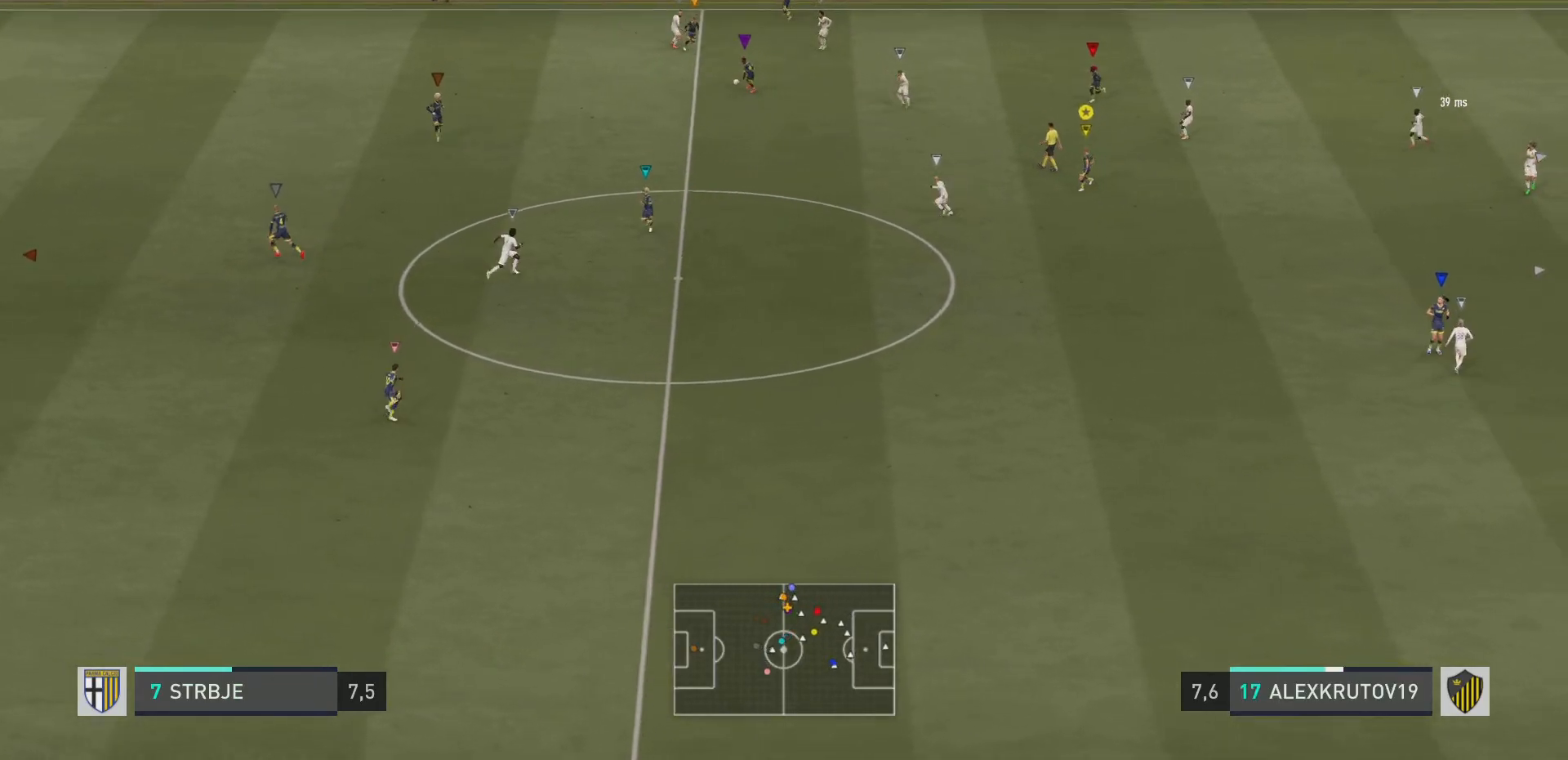
{"buttons": ["R2"], "left_stick": "down", "right_stick": "center", "events": [[34, "left_stick", "down"], [150, "R2", "down"]]}
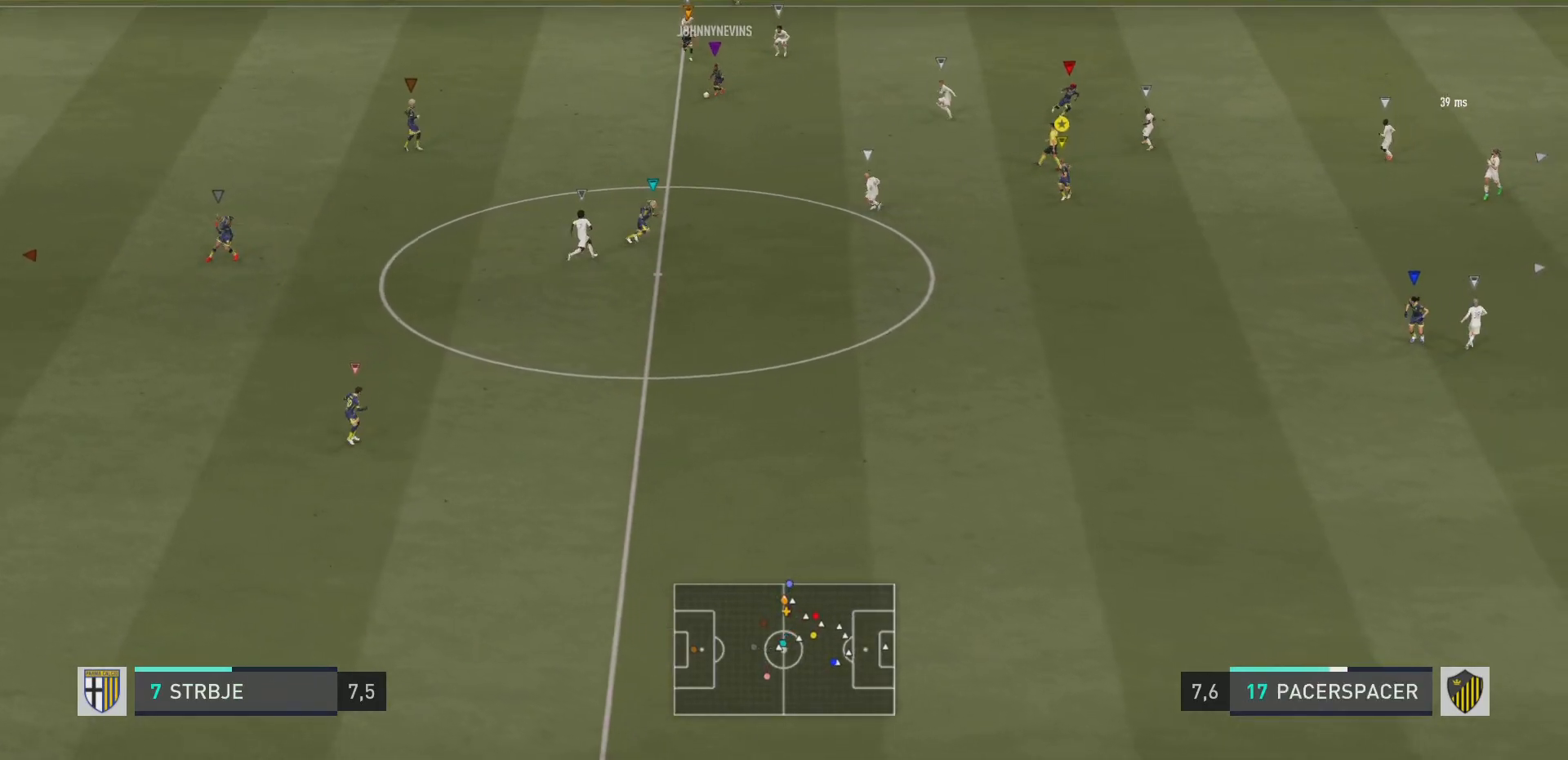
{"buttons": [], "left_stick": "center", "right_stick": "center", "events": [[83, "left_stick", "down-left"], [167, "R2", "up"], [350, "left_stick", "center"]]}
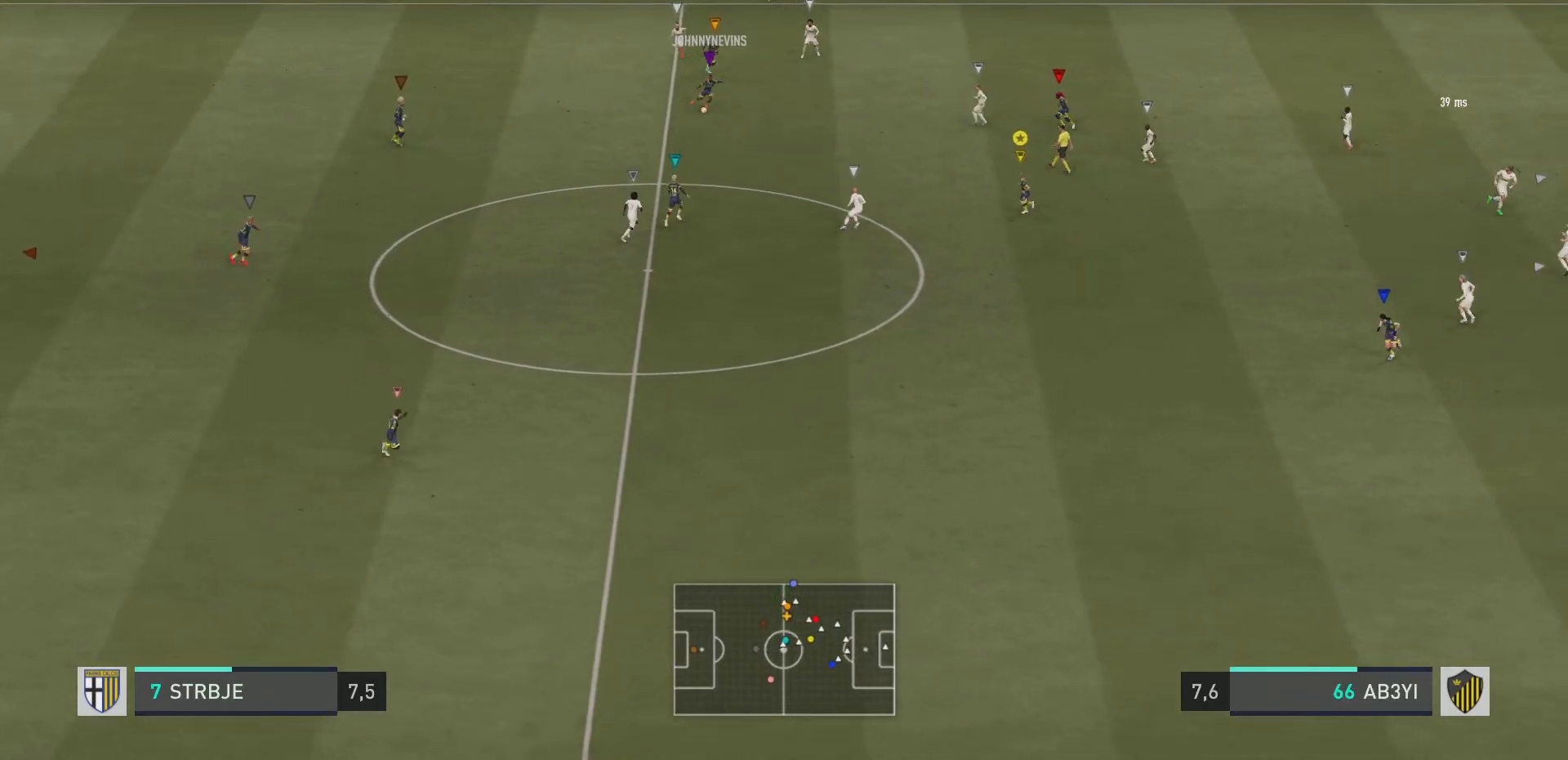
{"buttons": [], "left_stick": "right", "right_stick": "center", "events": [[17, "left_stick", "down"], [317, "left_stick", "down-right"], [451, "left_stick", "right"]]}
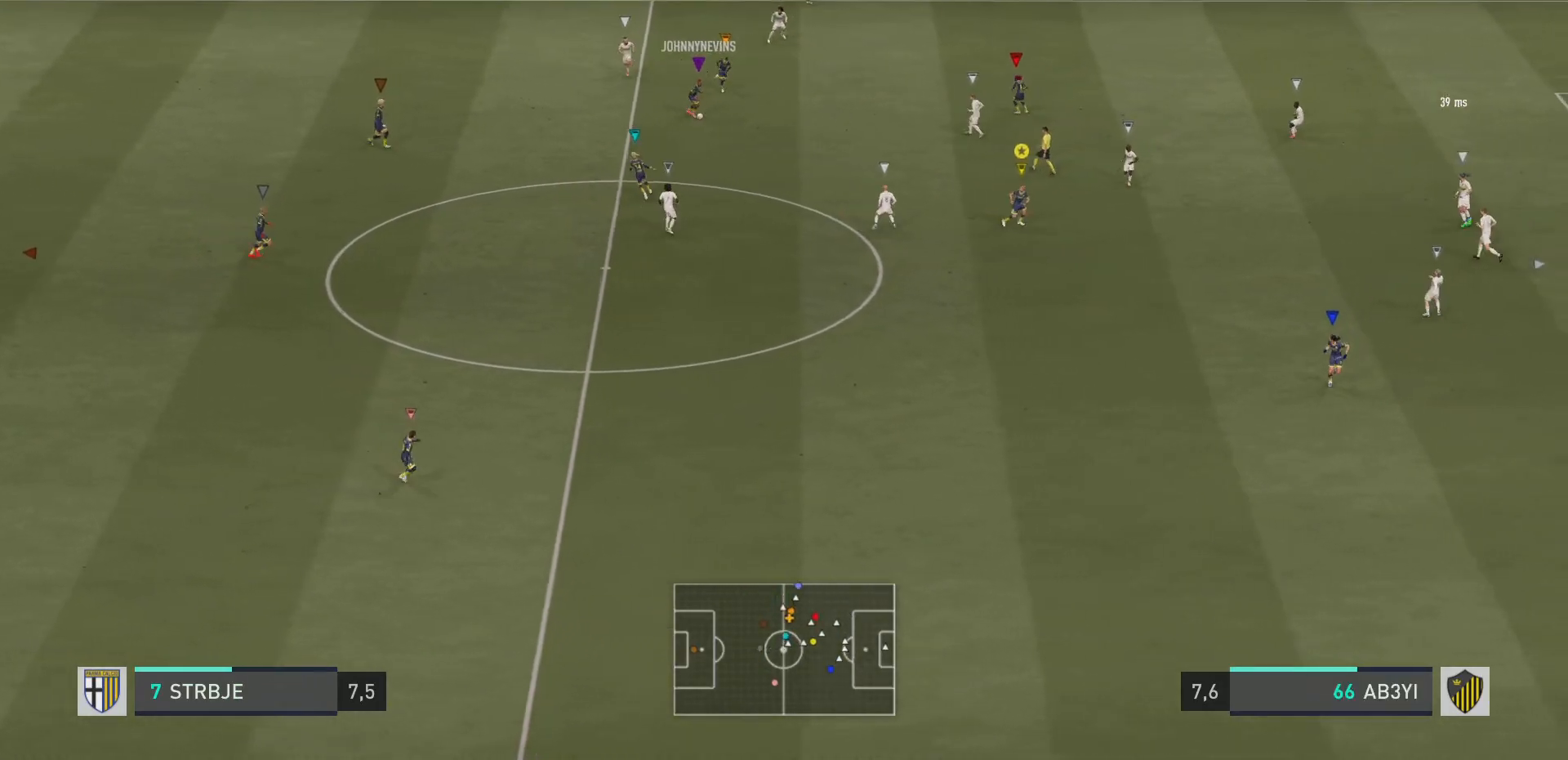
{"buttons": ["R2"], "left_stick": "up-right", "right_stick": "center", "events": [[50, "left_stick", "up-right"], [83, "R2", "down"]]}
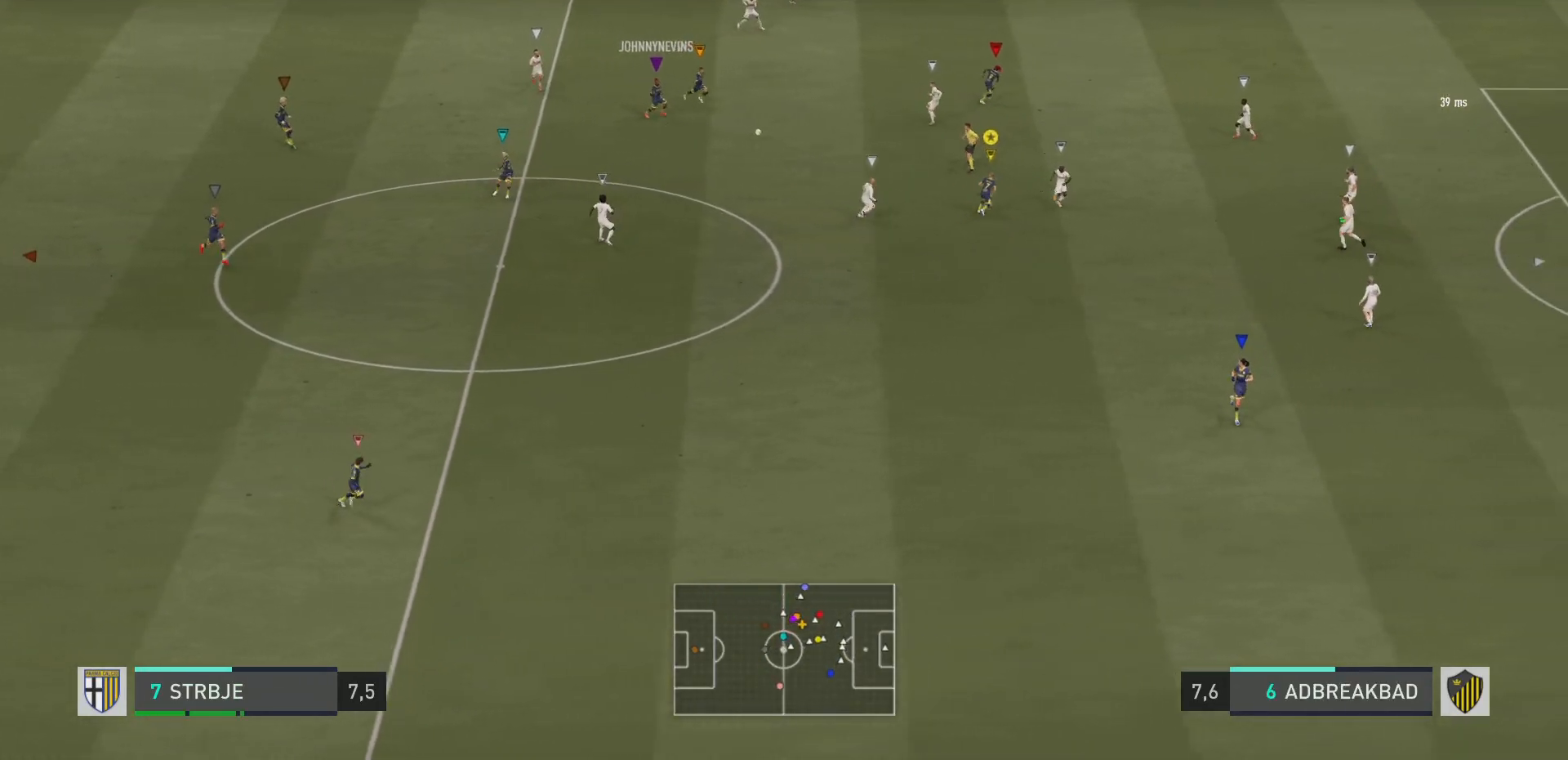
{"buttons": [], "left_stick": "up-right", "right_stick": "center", "events": [[484, "R2", "up"]]}
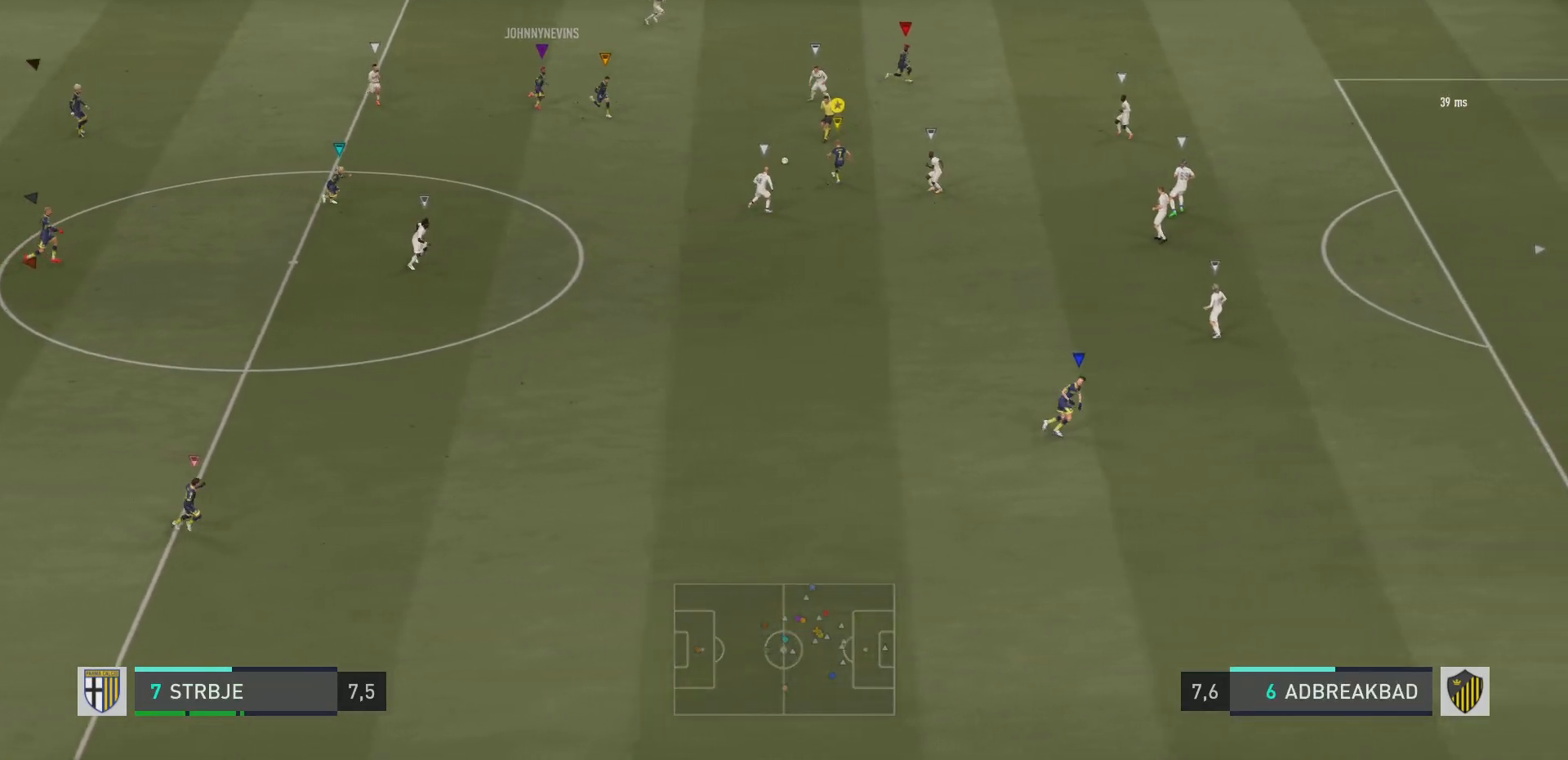
{"buttons": ["R2"], "left_stick": "up-right", "right_stick": "center", "events": [[100, "TRIANGLE", "down"], [367, "TRIANGLE", "up"], [500, "R2", "down"]]}
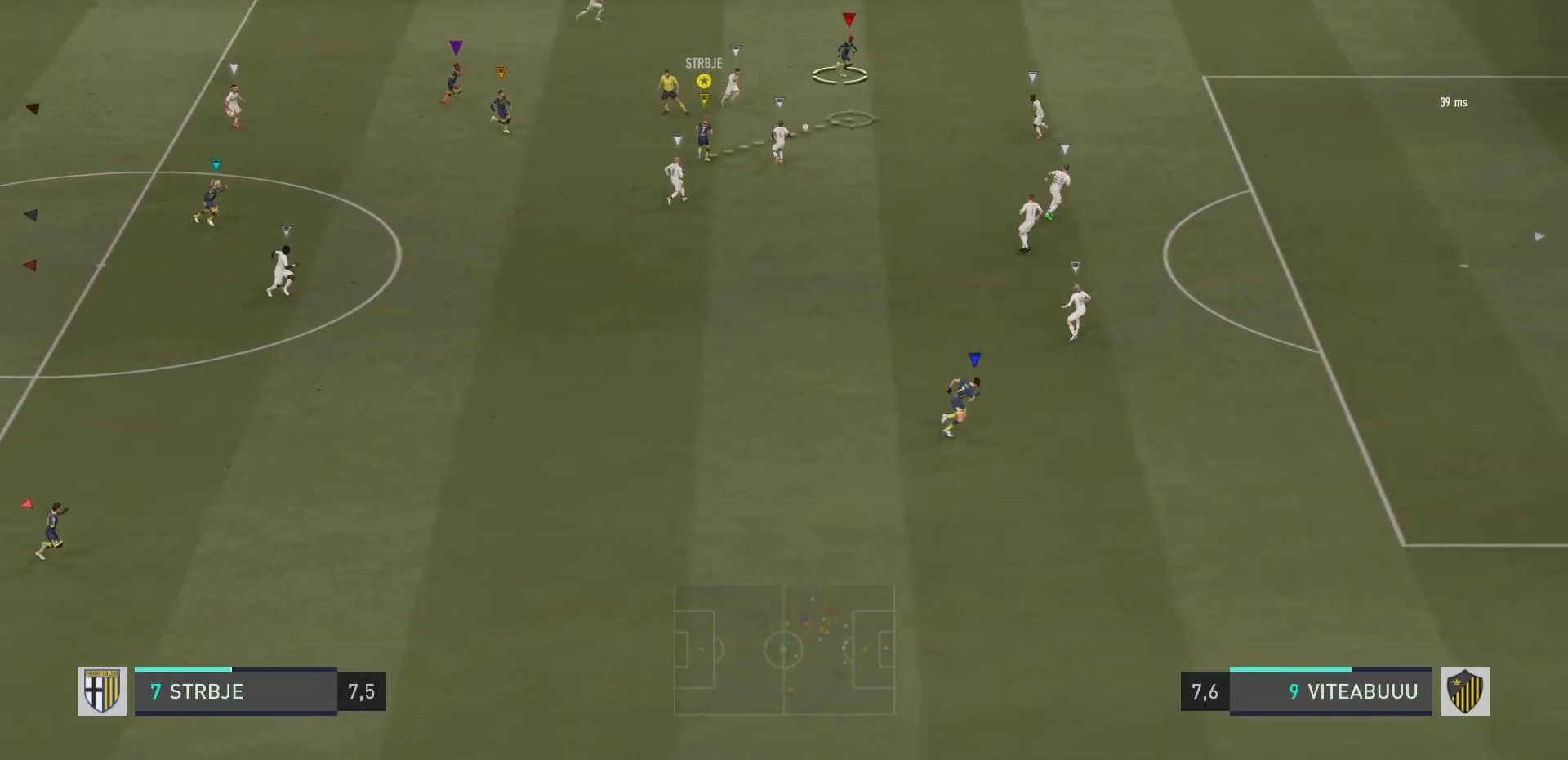
{"buttons": ["R2"], "left_stick": "right", "right_stick": "center", "events": [[334, "left_stick", "right"]]}
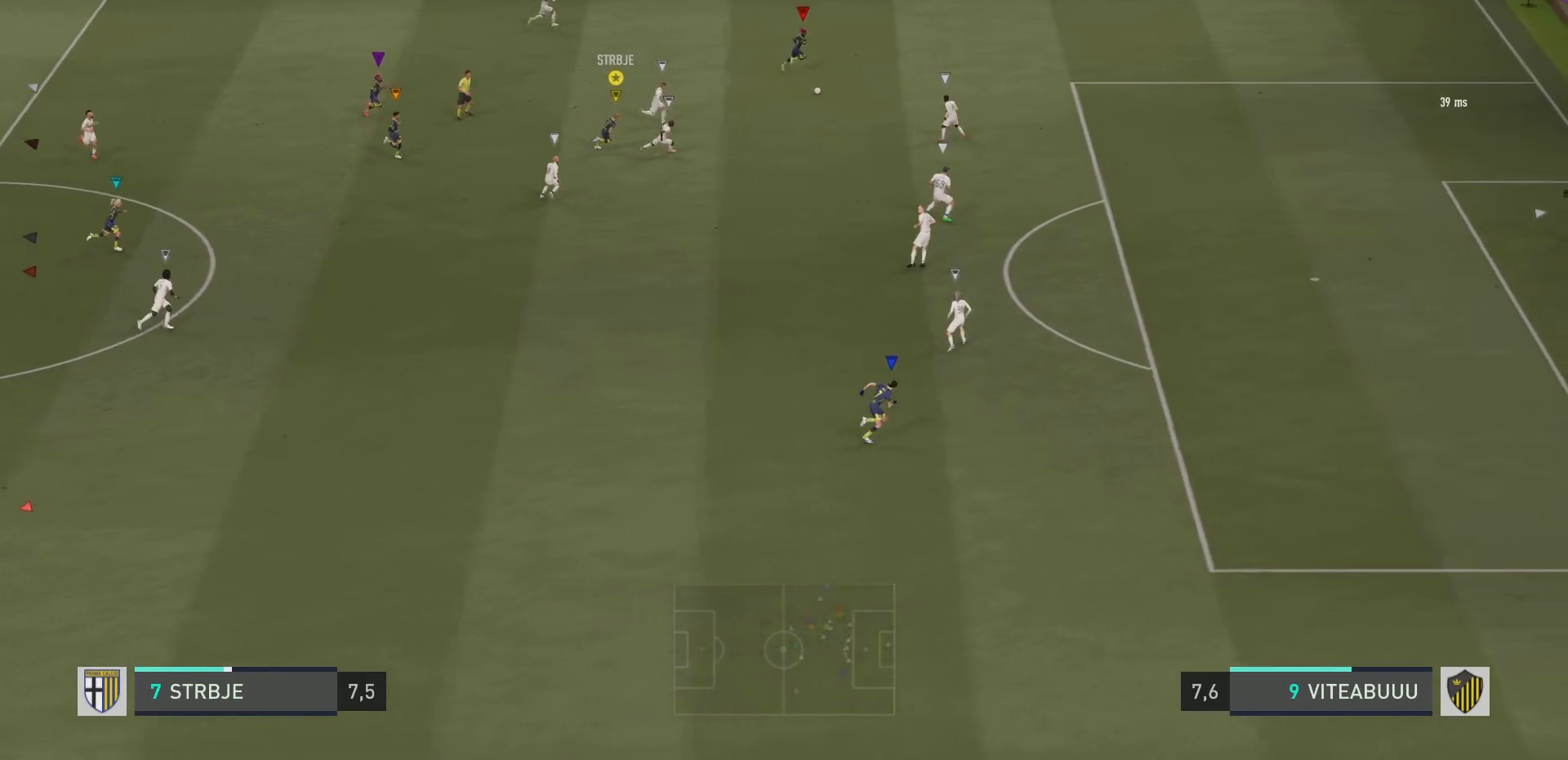
{"buttons": ["R2"], "left_stick": "right", "right_stick": "center", "events": []}
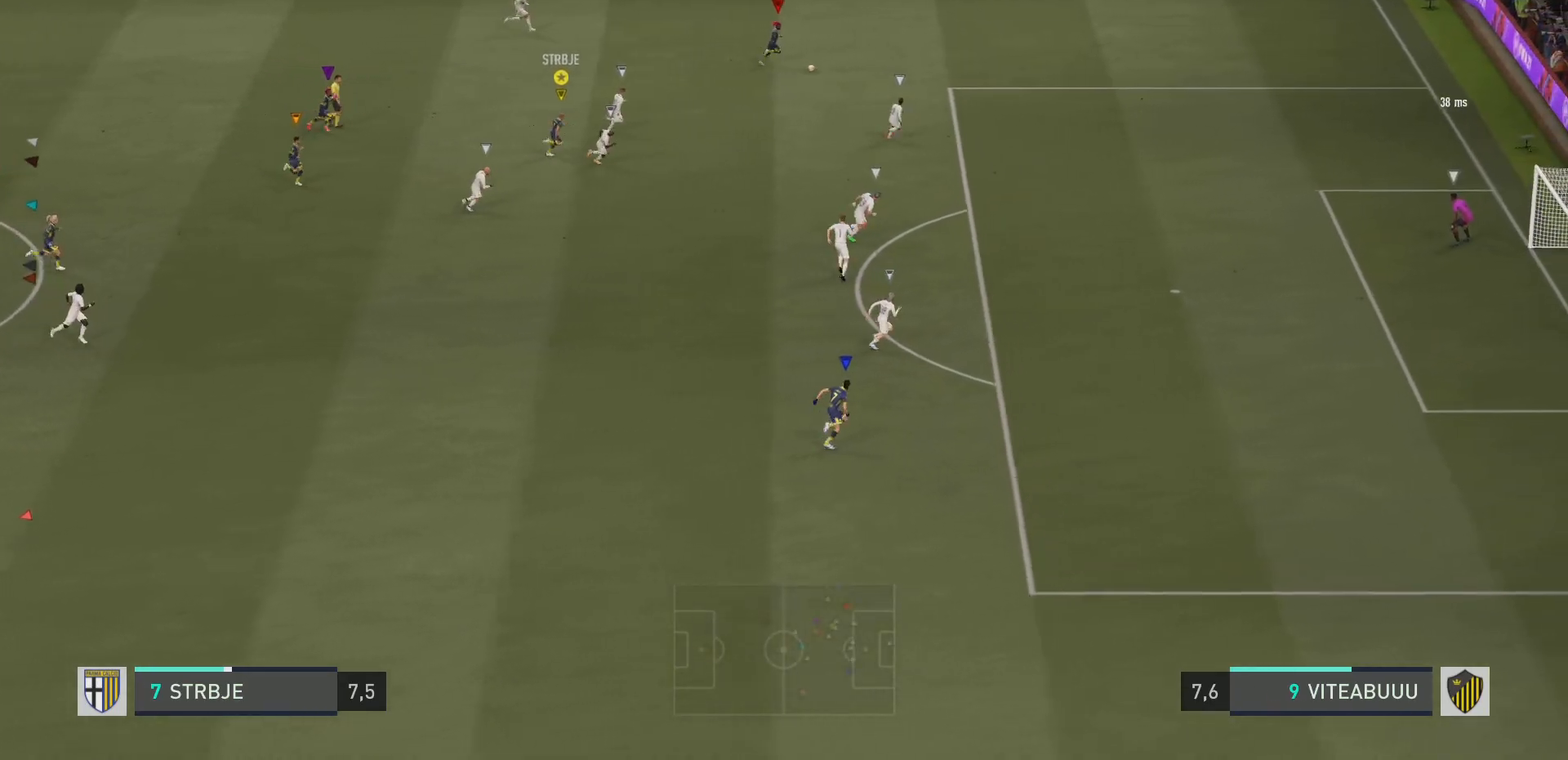
{"buttons": ["R2"], "left_stick": "right", "right_stick": "center", "events": []}
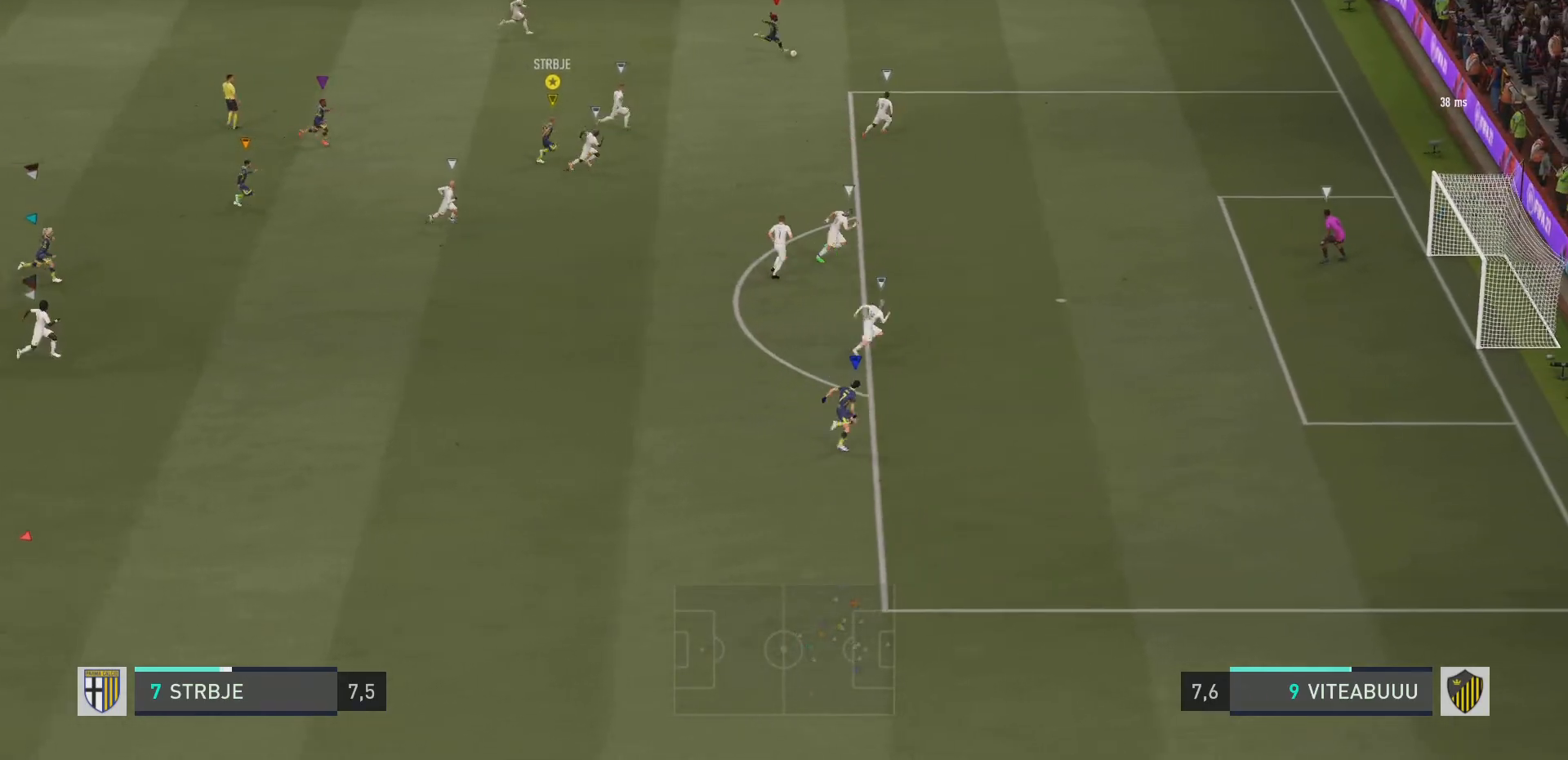
{"buttons": ["R2"], "left_stick": "up-right", "right_stick": "center", "events": [[417, "left_stick", "up-right"]]}
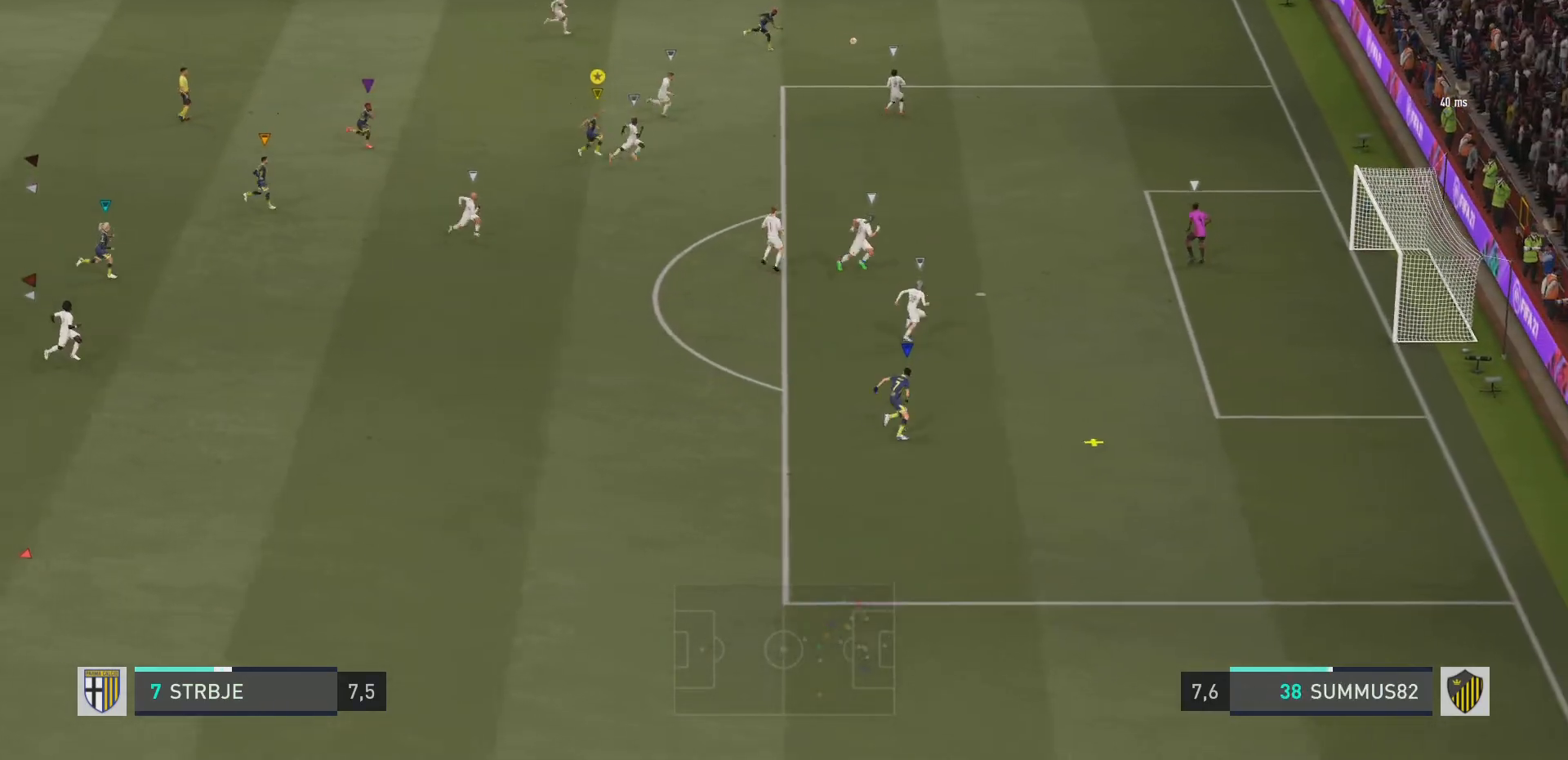
{"buttons": [], "left_stick": "down-right", "right_stick": "center", "events": [[34, "left_stick", "center"], [67, "R2", "up"], [134, "left_stick", "down-right"]]}
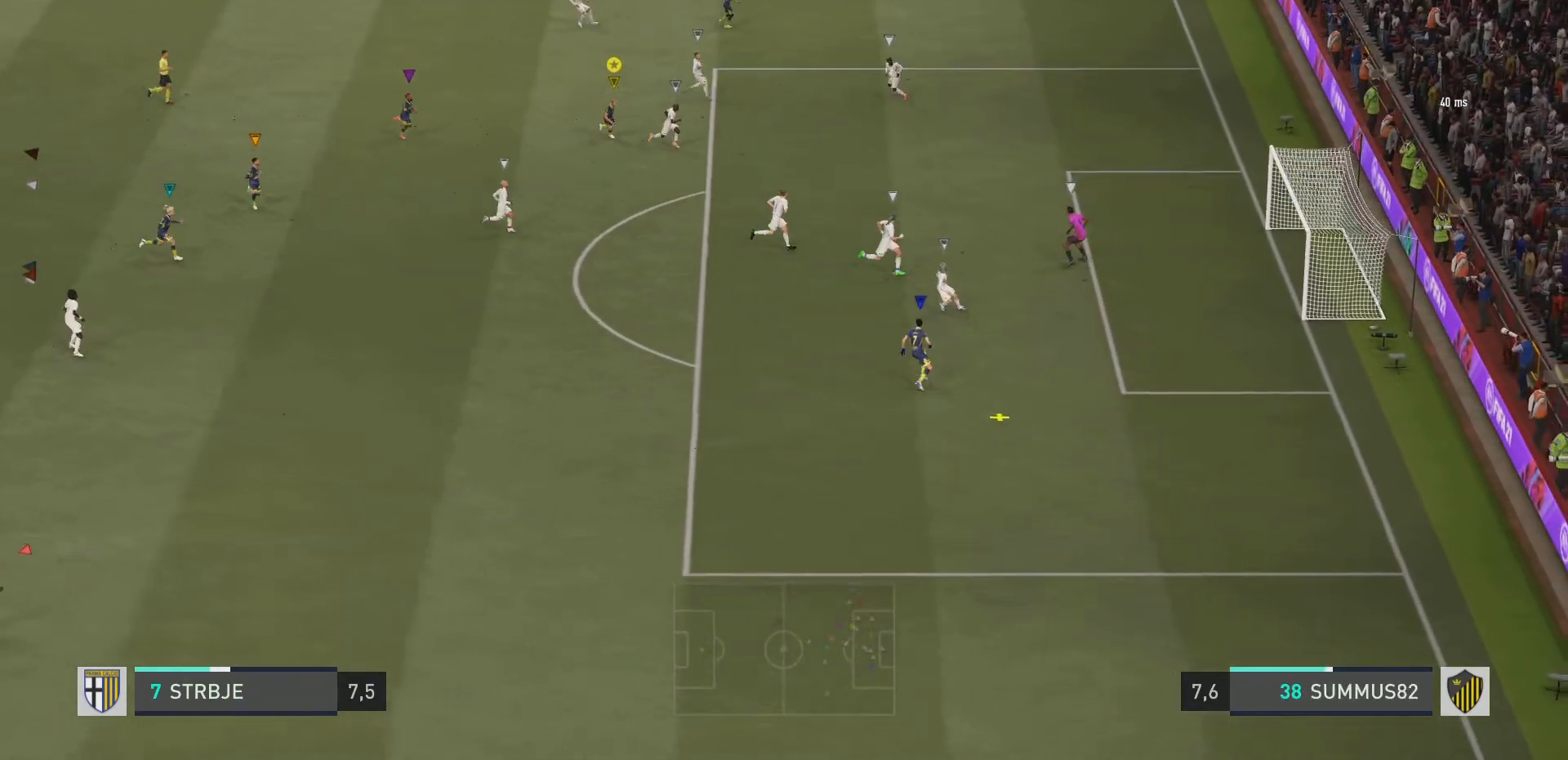
{"buttons": [], "left_stick": "down-left", "right_stick": "center", "events": [[33, "left_stick", "down"], [417, "left_stick", "down-left"]]}
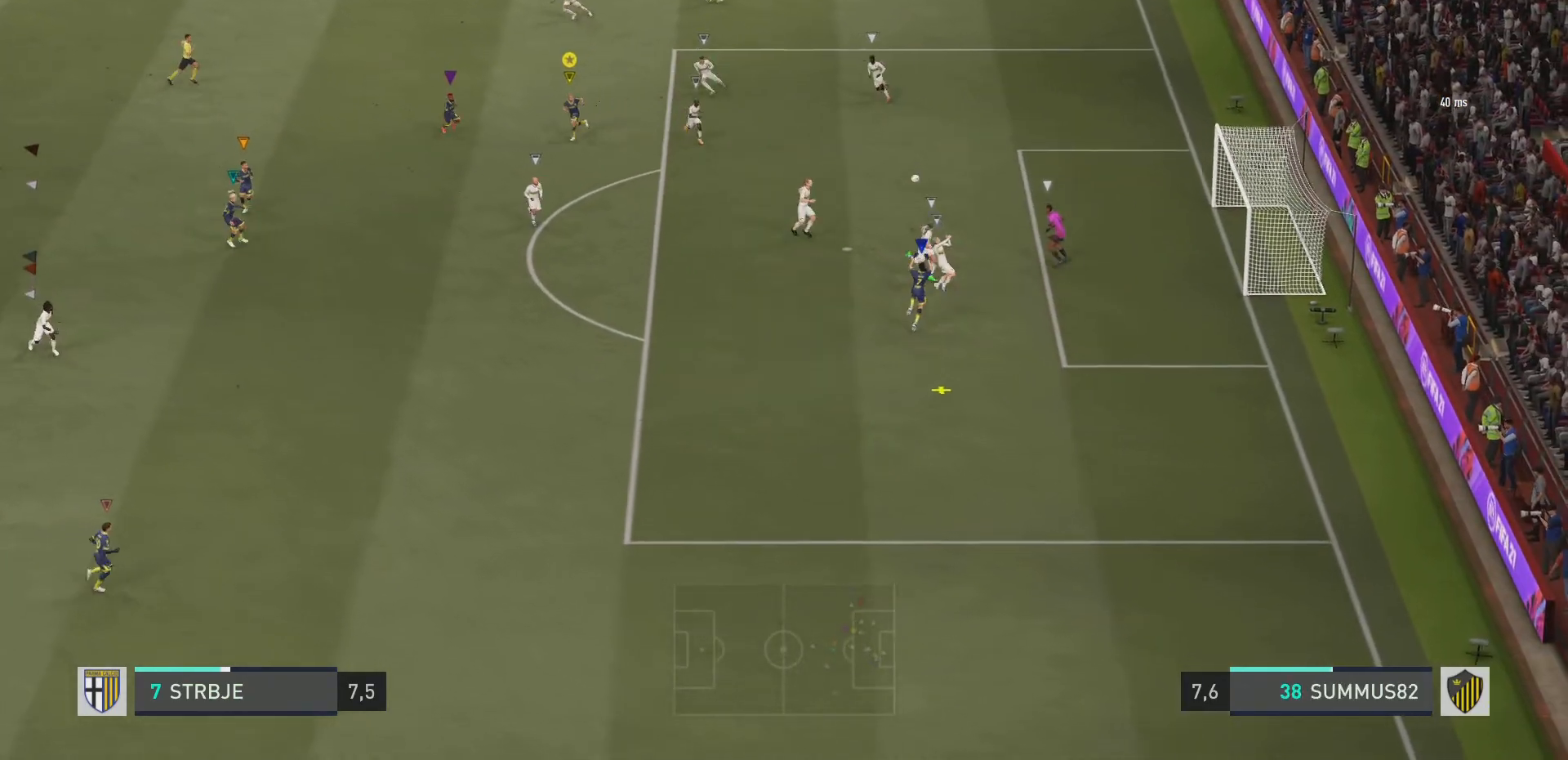
{"buttons": [], "left_stick": "down-left", "right_stick": "center", "events": [[250, "left_stick", "down"], [401, "left_stick", "down-left"]]}